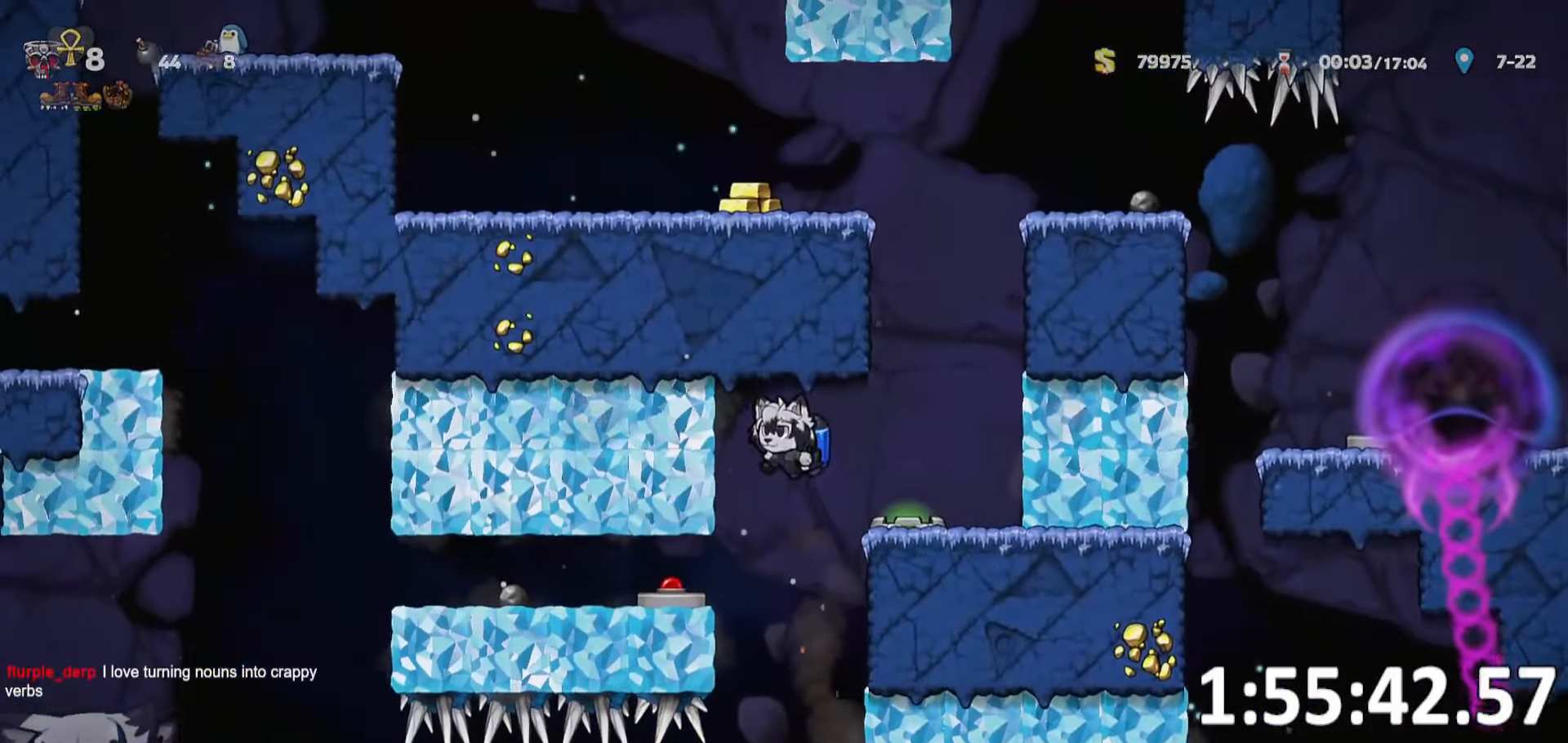
Gameplay with keyboard; each line is a JSON object with the keys held at the frame after it. "events" lists presses ("down") and releases ("up") of "a", "bomb", "d", "escape", "o", "ptt", "rope", "run", "s", "w" and "whip" between this image and that frame as [ms after this image, input, new state], when the widget could be followed in between. No other keys are recorded. Mouse input is not recorded. Key names are as the overlay labels them; some are game actions (e.g. jump) rather than physical keys. Not read: jump.
{"keys": ["d"], "events": [[117, "a", "up"], [283, "d", "down"], [333, "run", "down"], [433, "run", "up"]]}
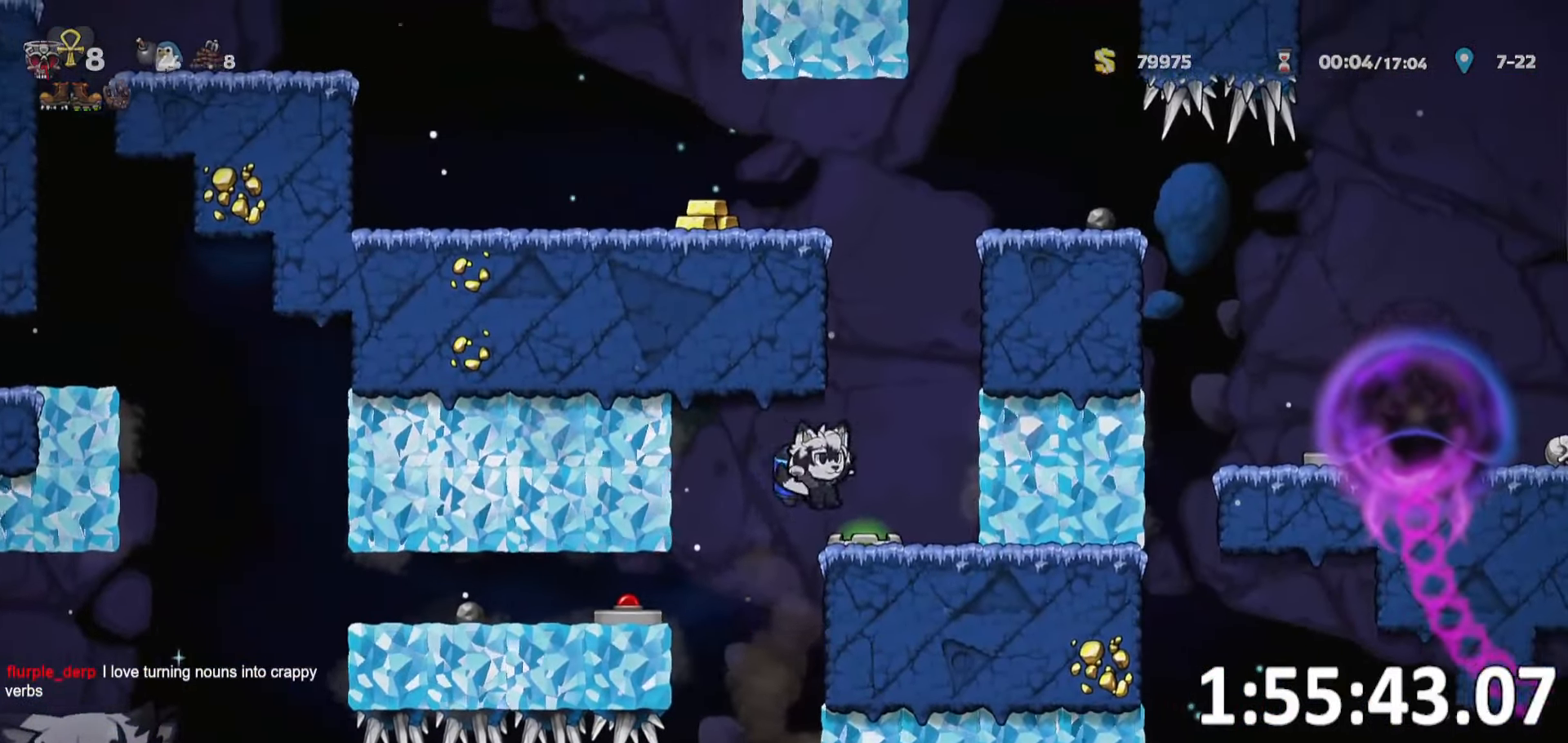
{"keys": ["a", "run"], "events": [[150, "d", "up"], [250, "a", "down"], [433, "run", "down"]]}
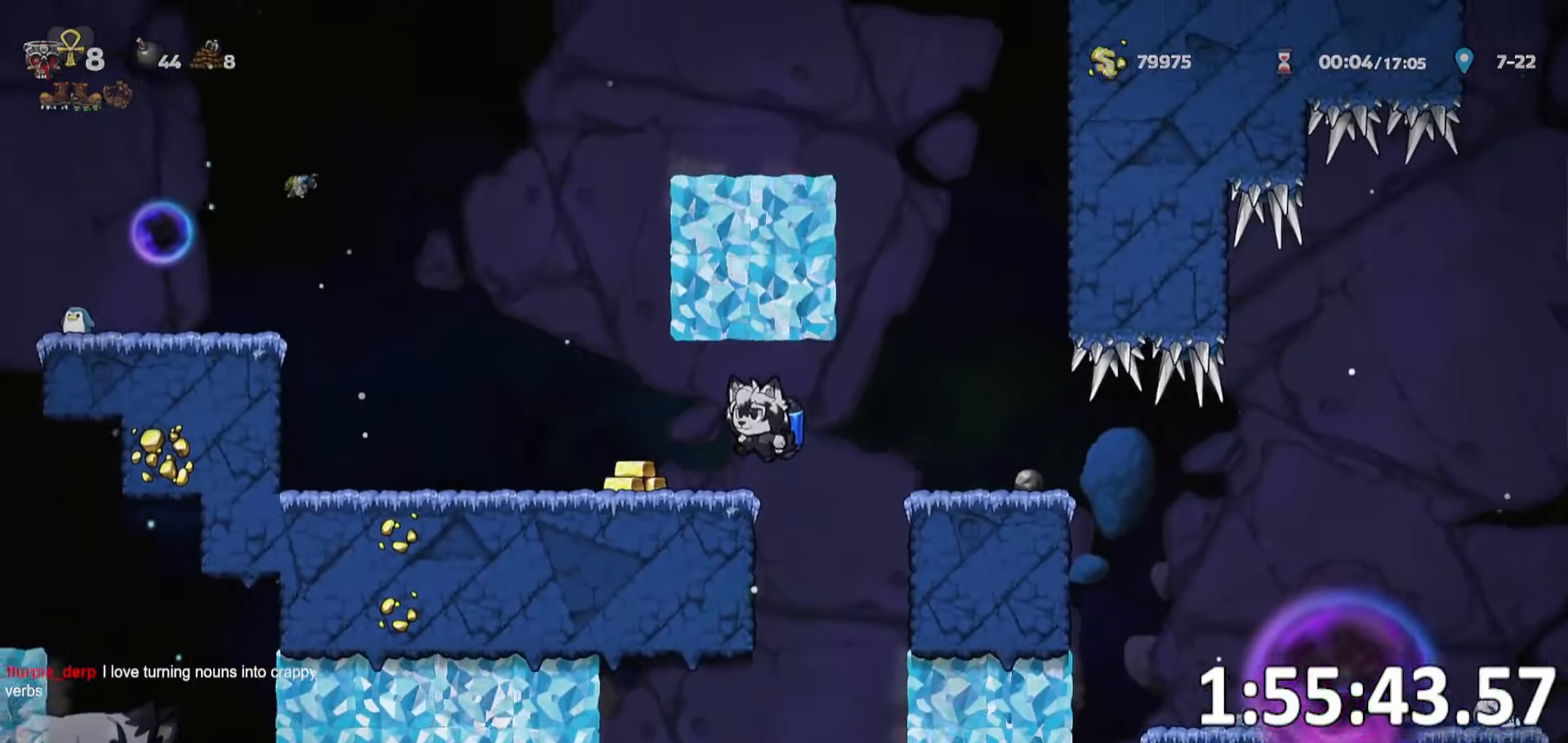
{"keys": ["a", "run", "whip"], "events": [[483, "whip", "down"]]}
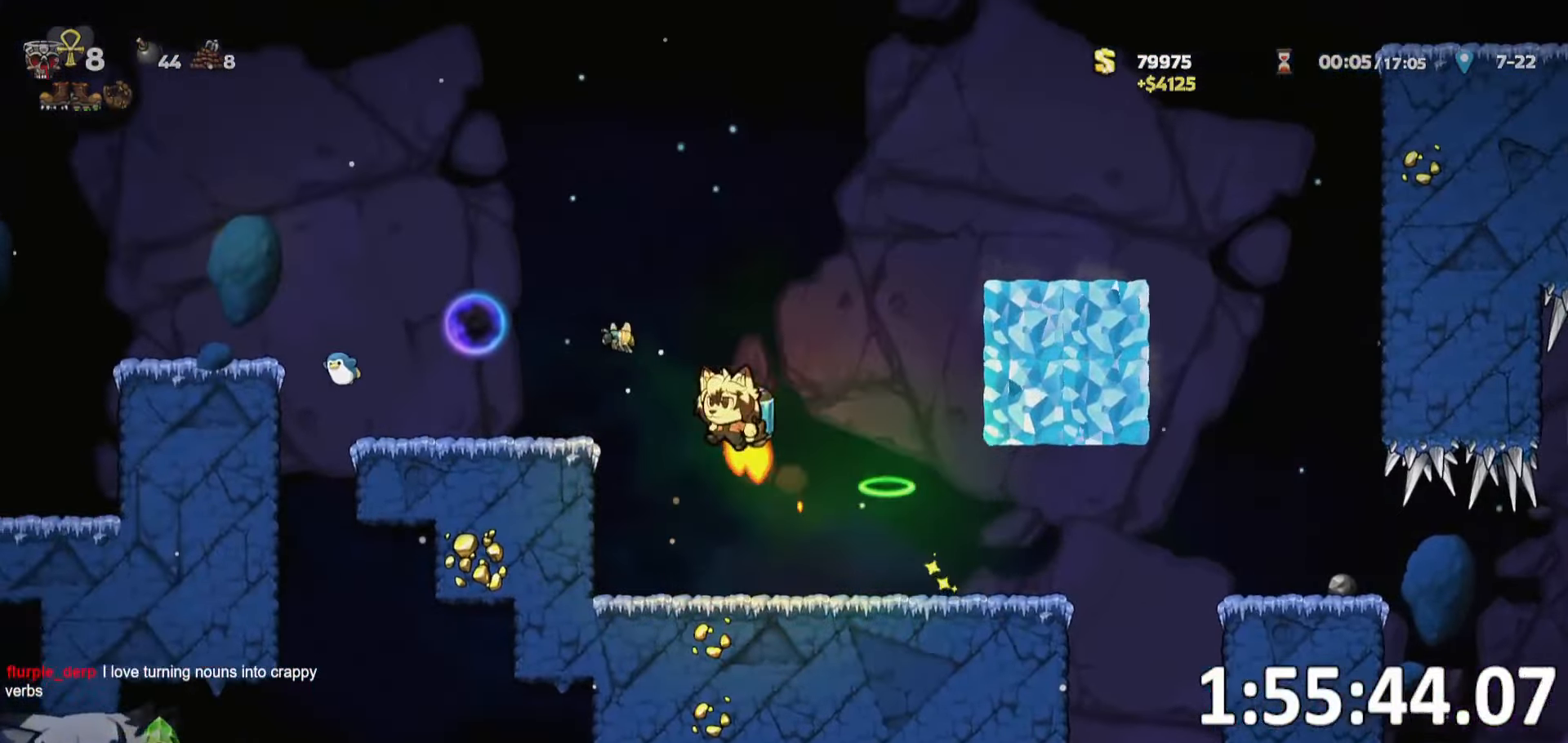
{"keys": ["d", "run"], "events": [[150, "run", "up"], [200, "a", "up"], [200, "d", "down"], [200, "whip", "up"], [283, "run", "down"]]}
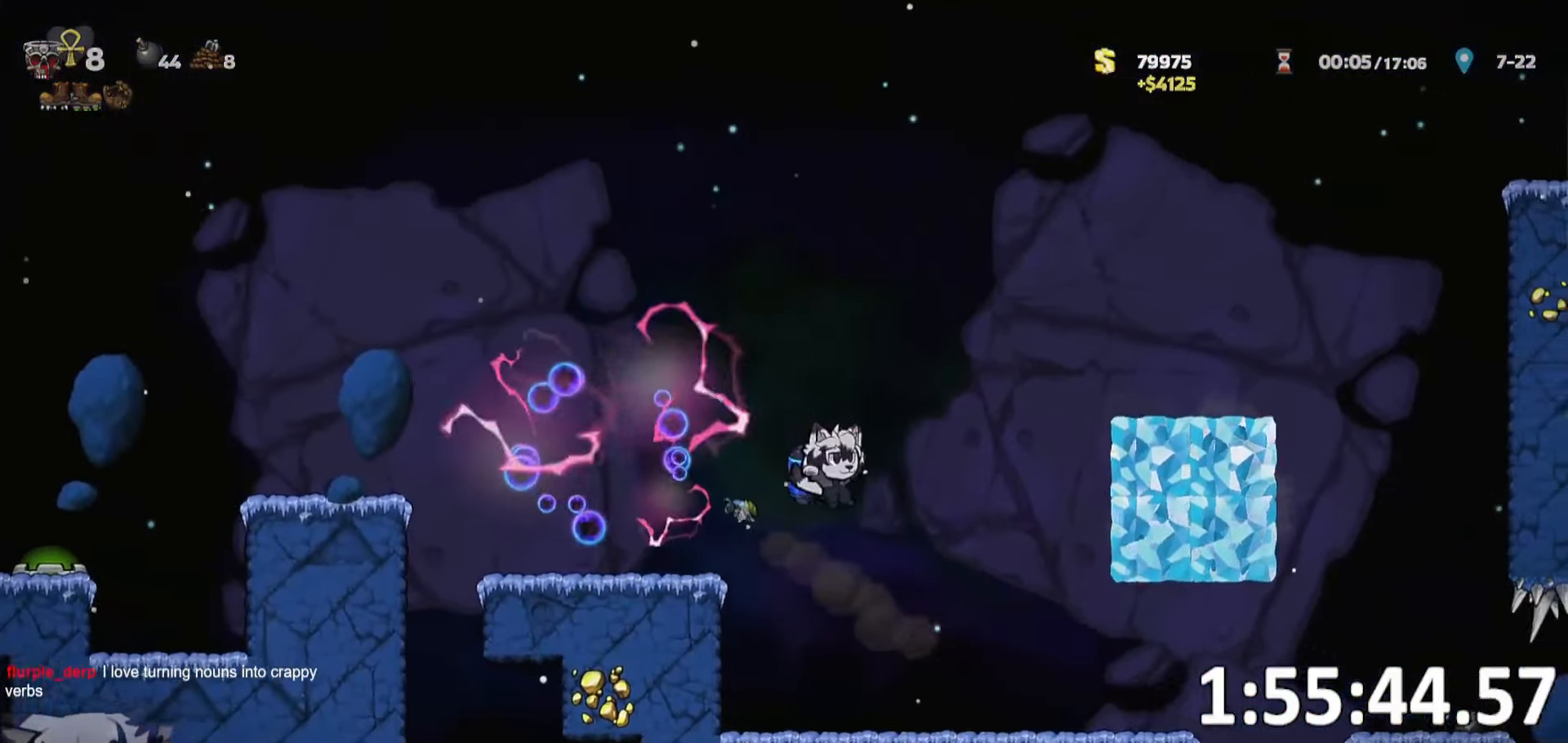
{"keys": ["d"], "events": [[117, "run", "up"], [217, "w", "down"], [300, "d", "up"], [333, "w", "up"], [433, "d", "down"]]}
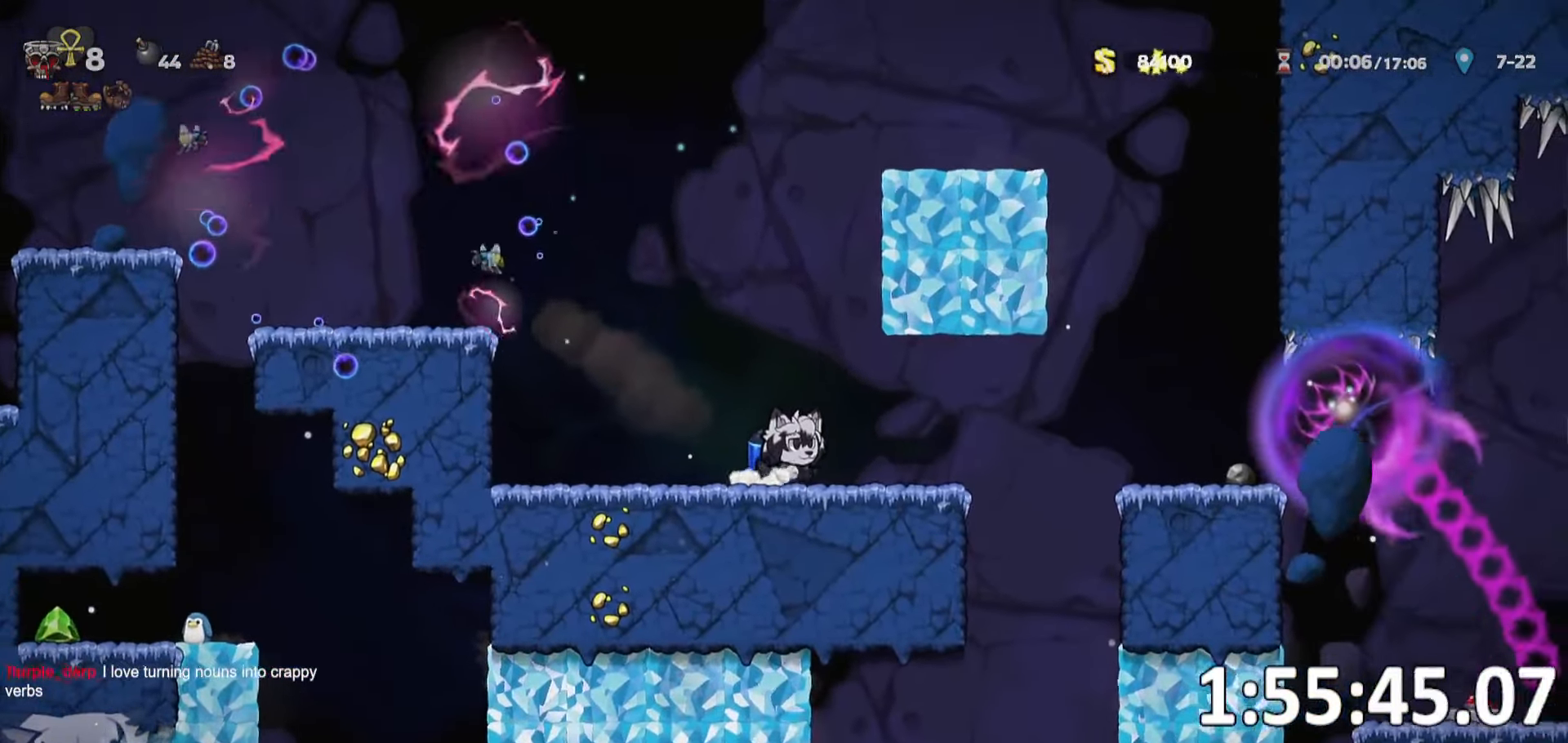
{"keys": [], "events": [[33, "d", "up"], [183, "a", "down"], [450, "a", "up"]]}
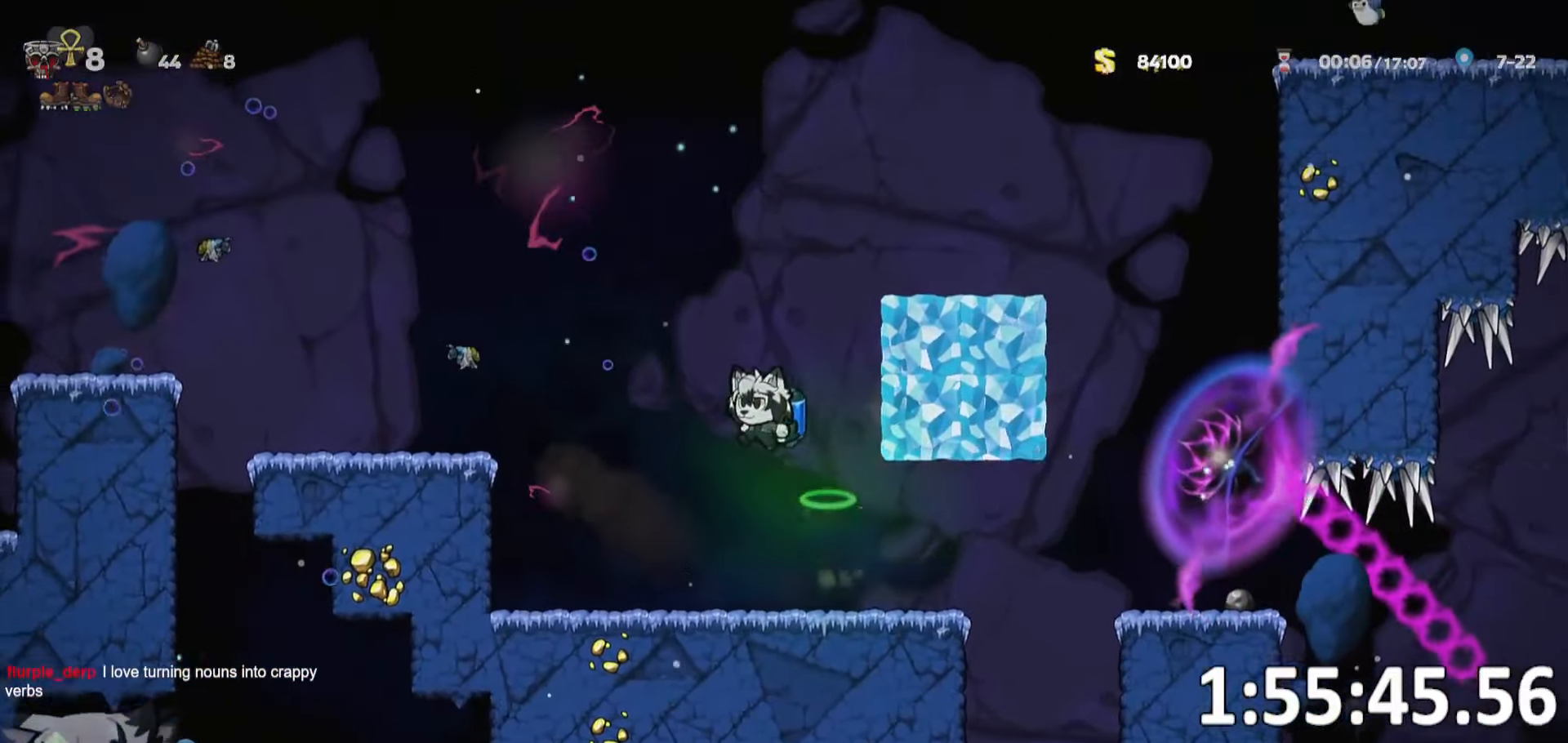
{"keys": ["d", "run"], "events": [[183, "d", "down"], [233, "run", "down"]]}
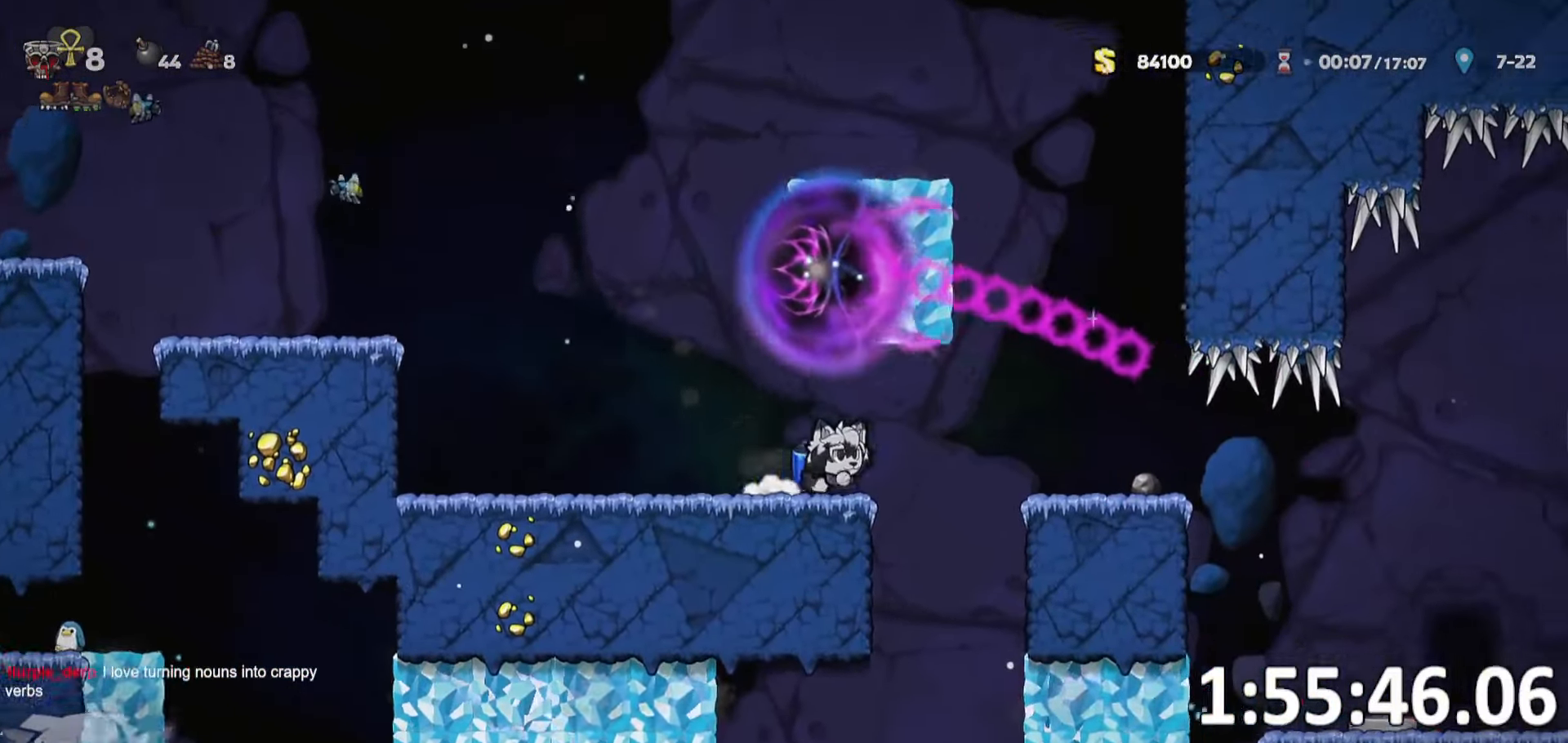
{"keys": ["d"], "events": [[67, "whip", "down"], [167, "whip", "up"], [217, "run", "up"]]}
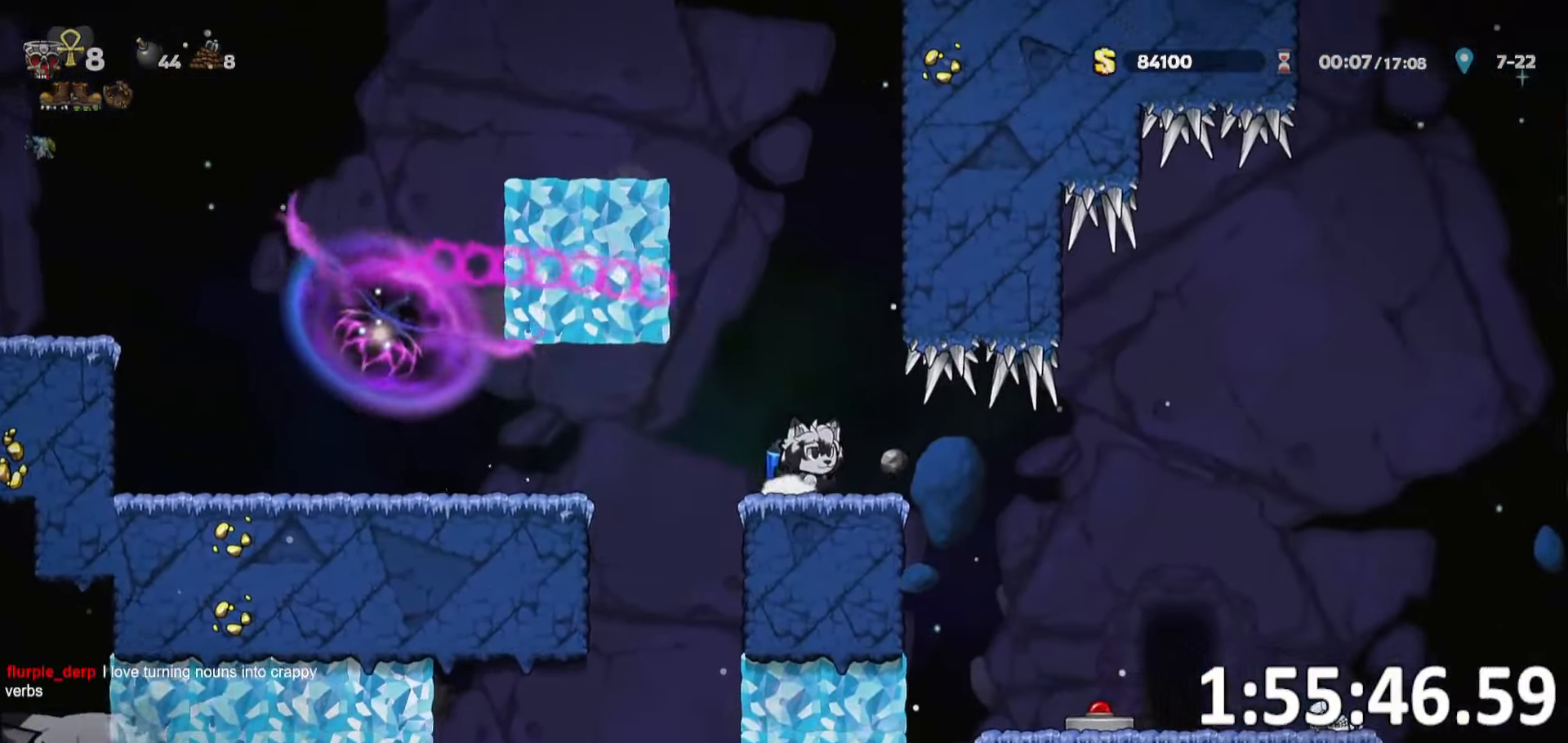
{"keys": ["d", "run"], "events": [[33, "d", "up"], [183, "d", "down"], [217, "run", "down"]]}
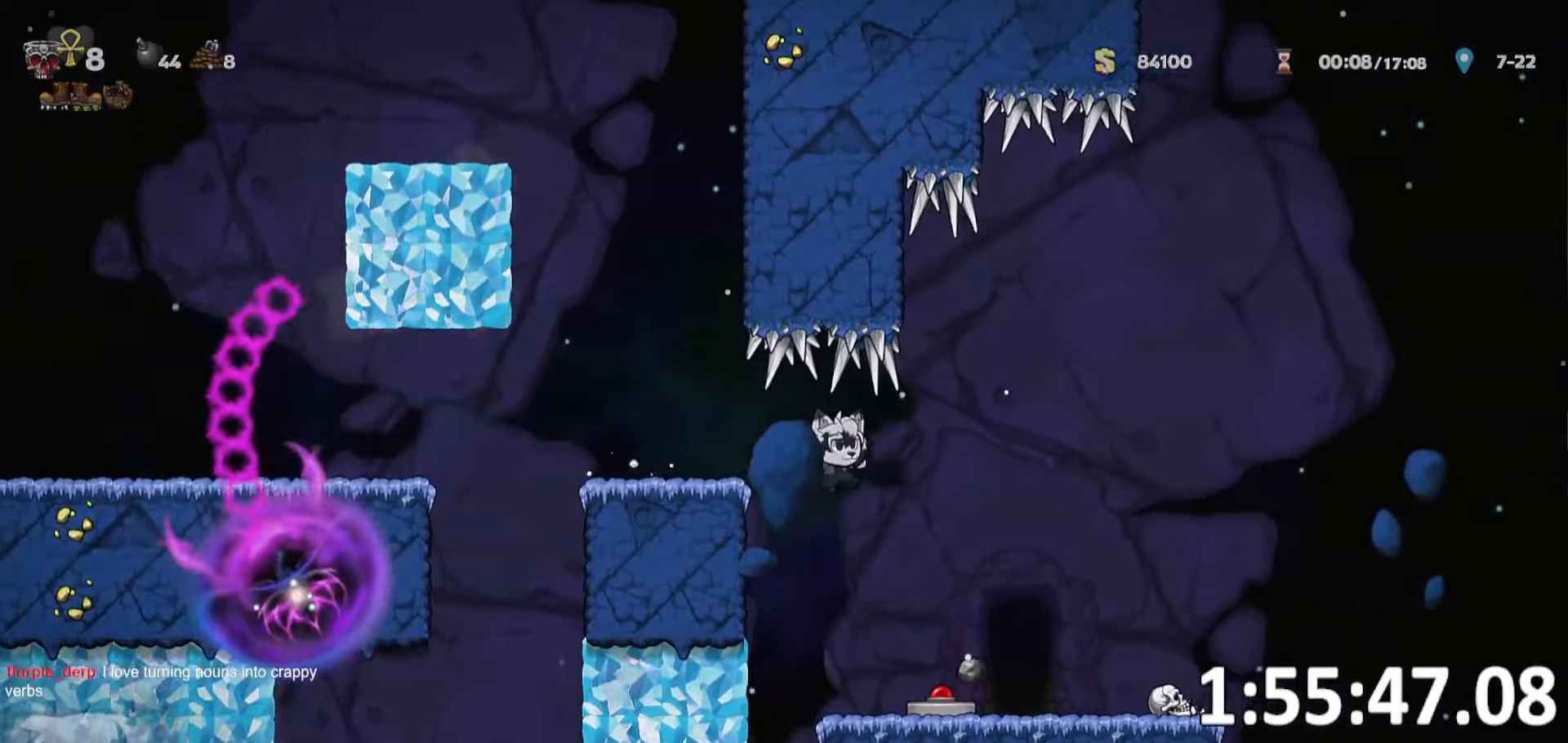
{"keys": ["o"], "events": [[134, "run", "up"], [284, "d", "up"], [334, "o", "down"], [417, "o", "up"], [467, "o", "down"]]}
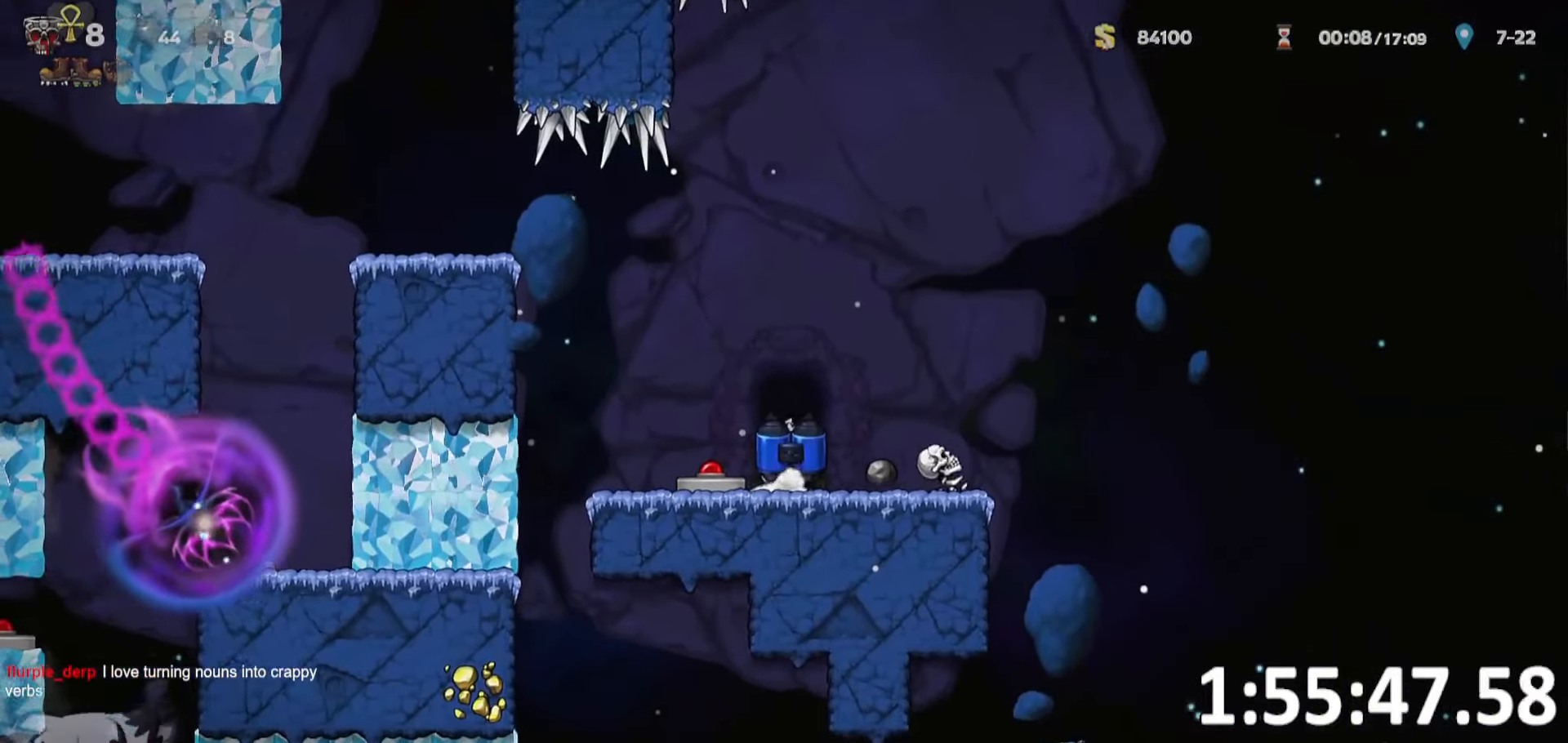
{"keys": [], "events": [[67, "o", "up"], [100, "o", "down"], [200, "o", "up"]]}
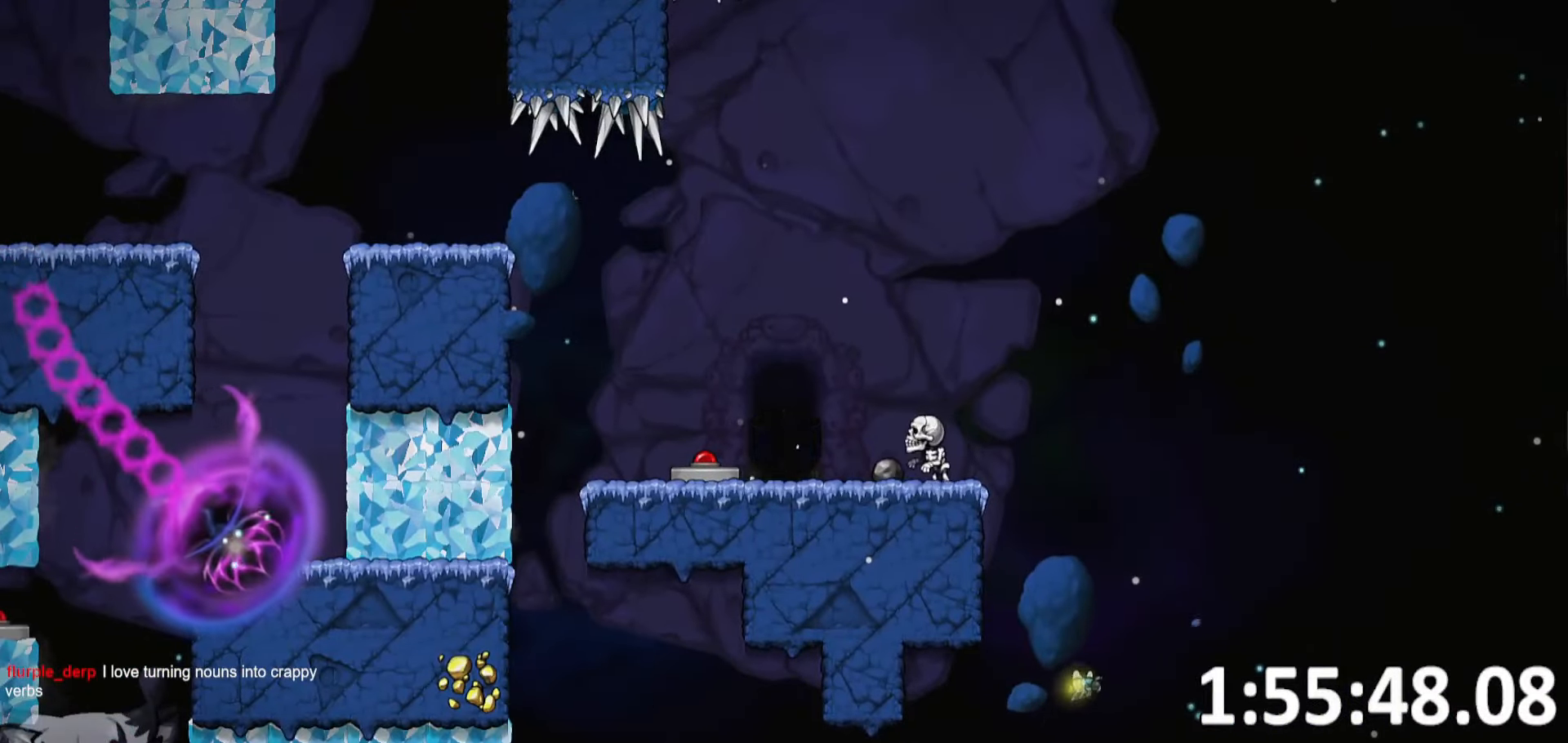
{"keys": [], "events": []}
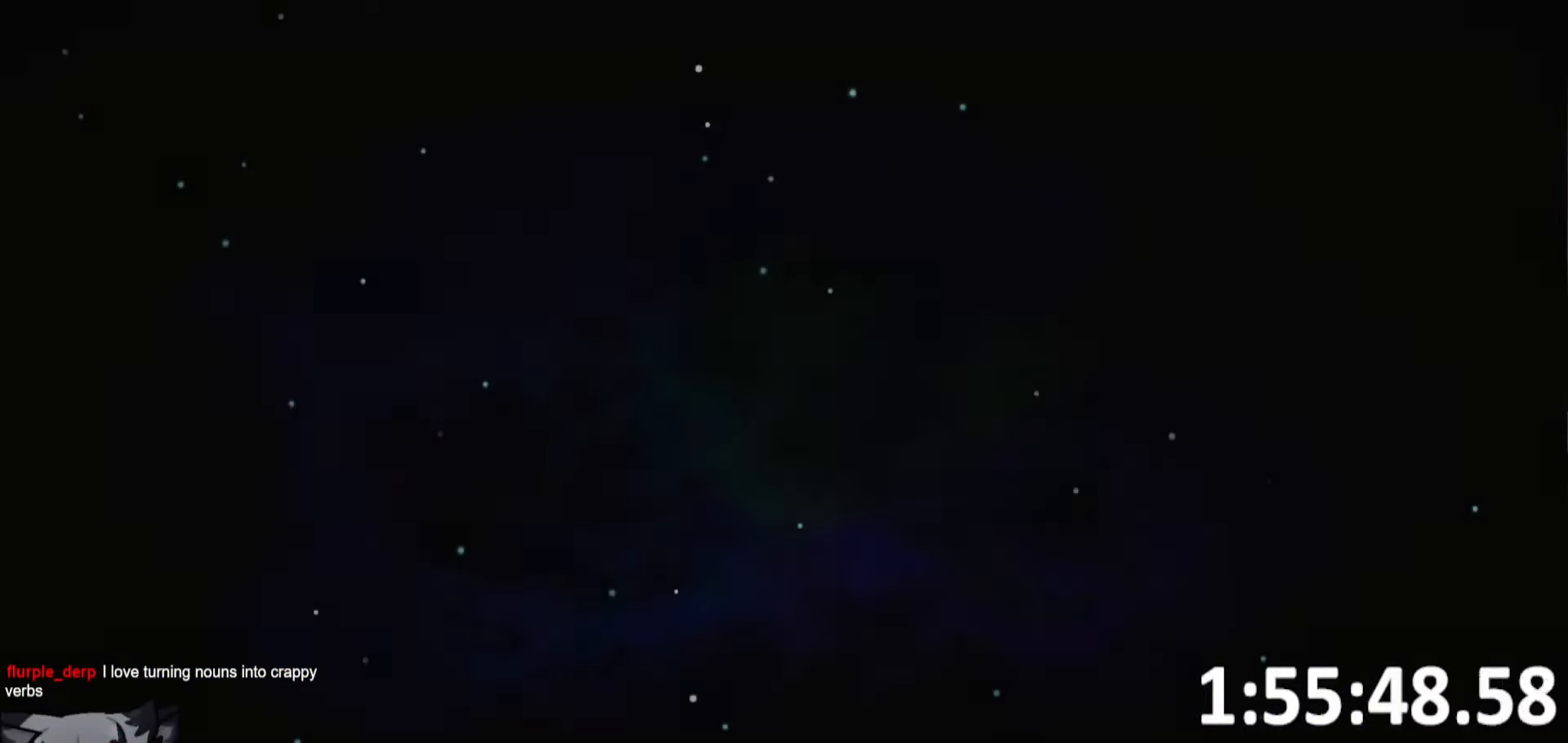
{"keys": ["whip"], "events": [[200, "whip", "down"]]}
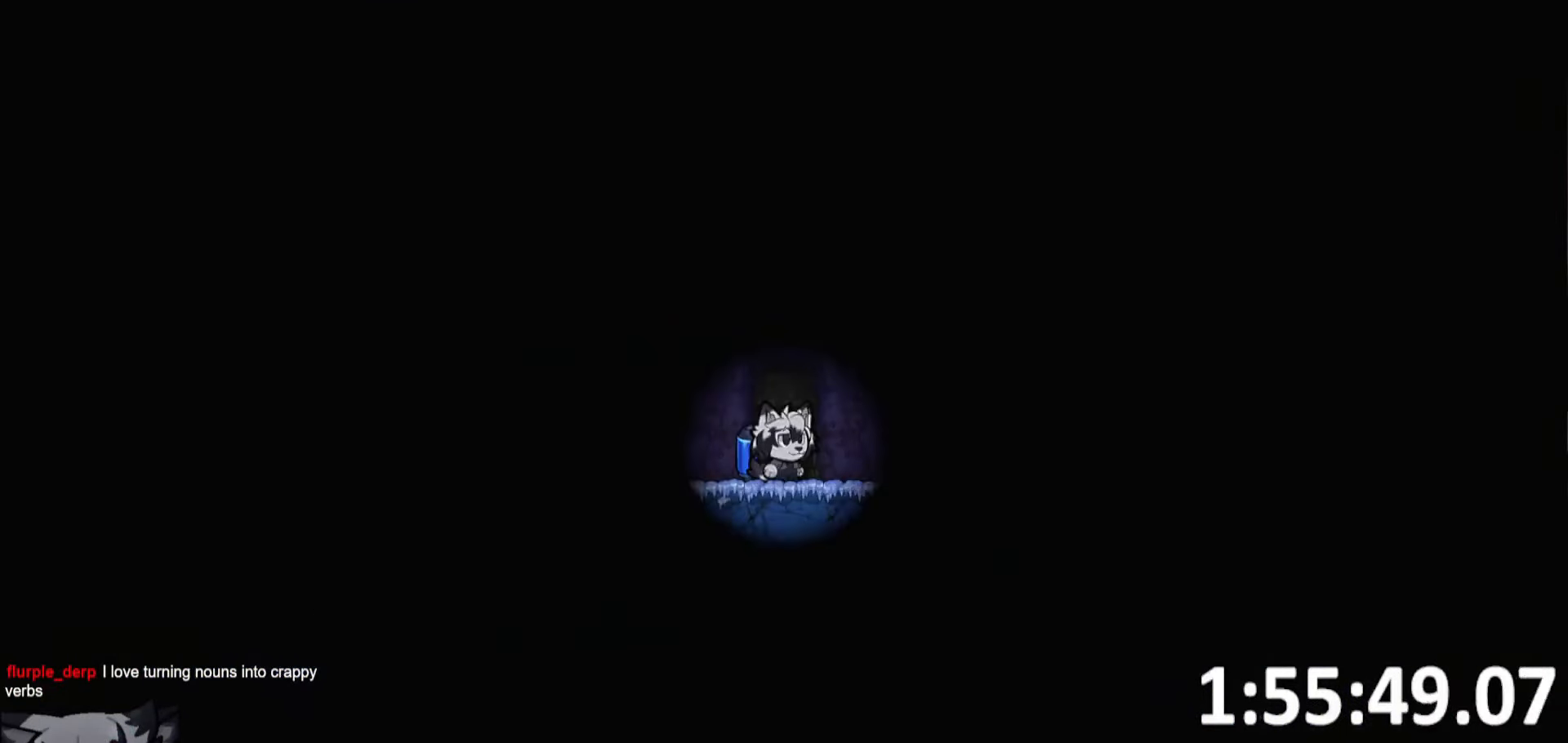
{"keys": ["whip"], "events": []}
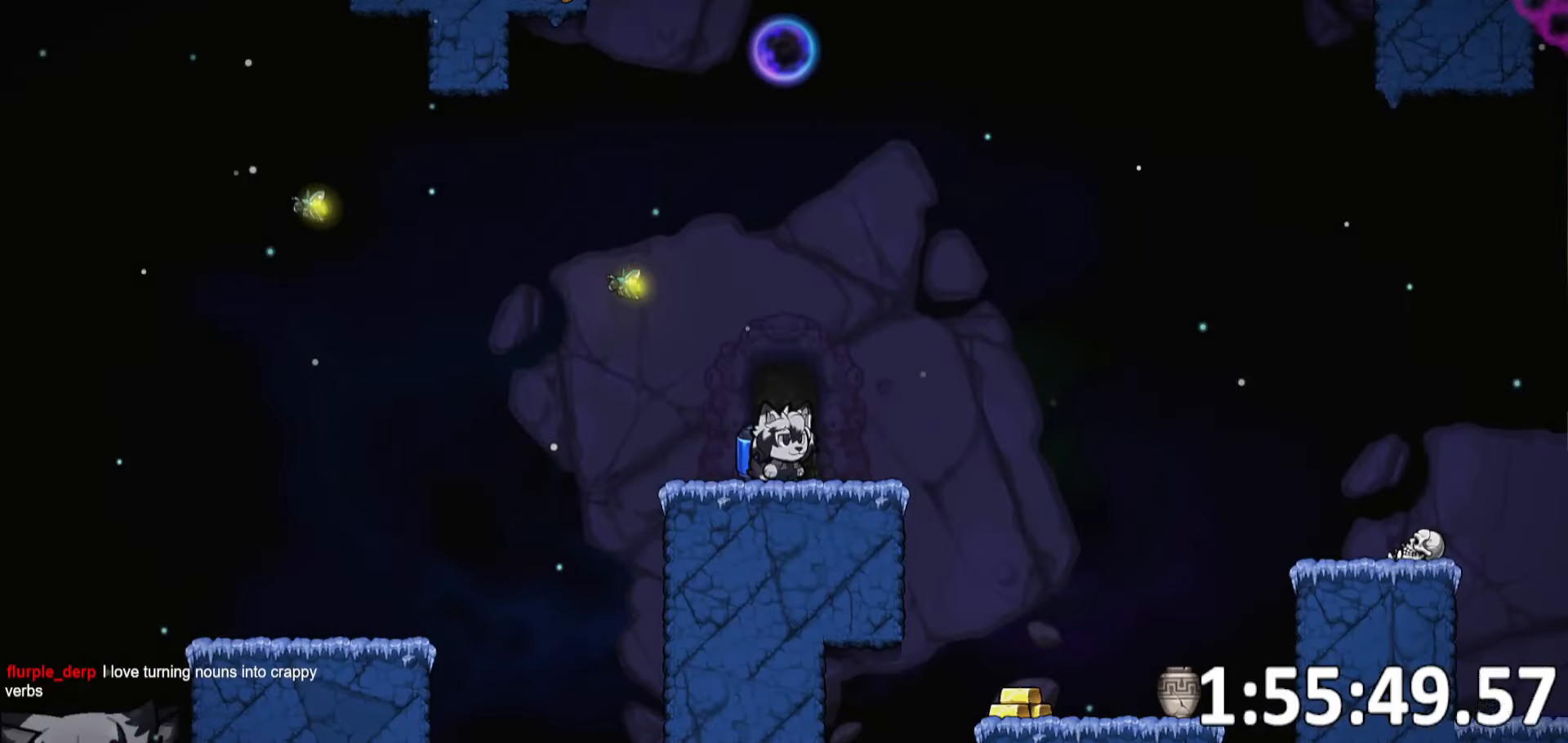
{"keys": ["d"], "events": [[367, "whip", "up"], [450, "d", "down"]]}
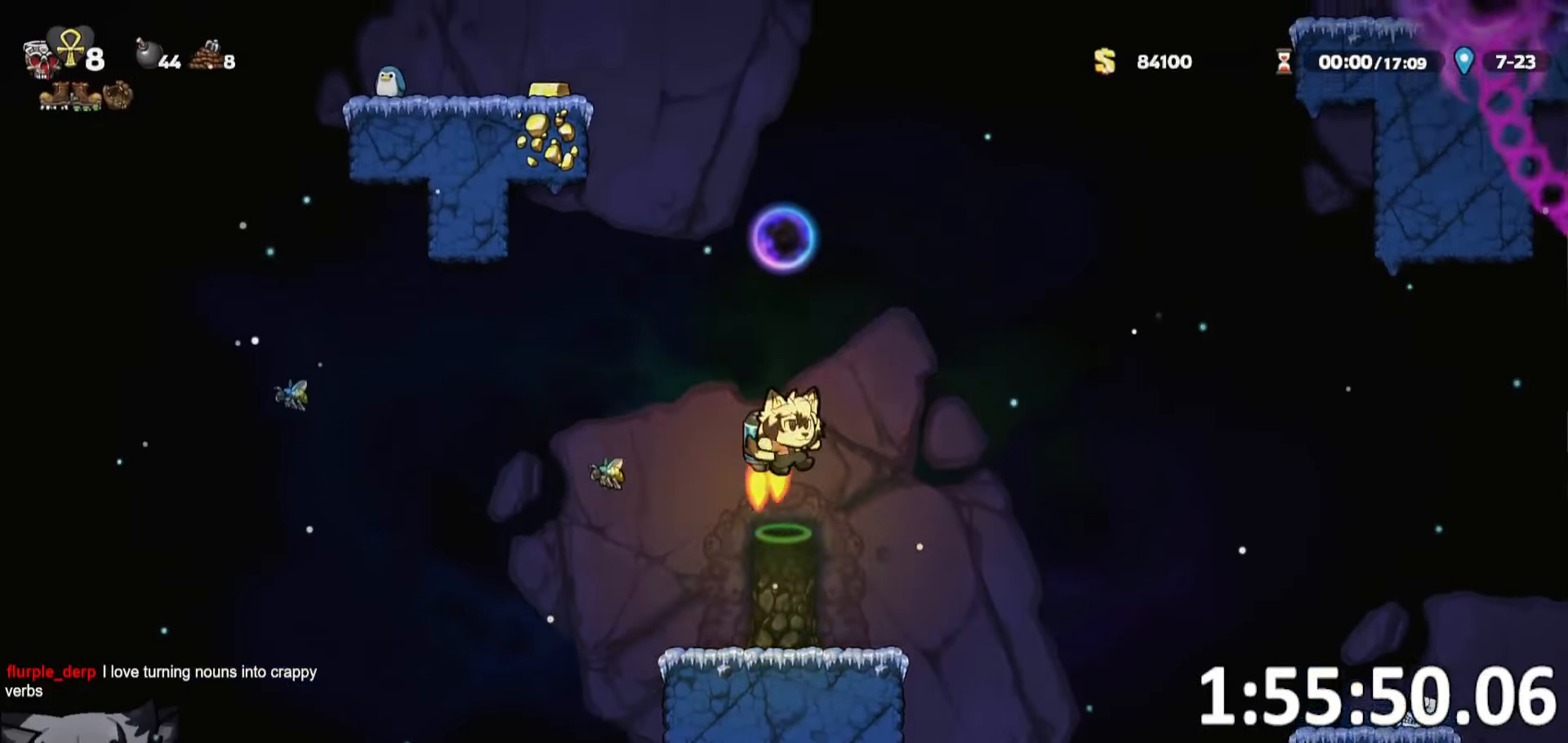
{"keys": ["d", "run", "whip"], "events": [[50, "d", "up"], [184, "d", "down"], [184, "whip", "down"], [234, "run", "down"]]}
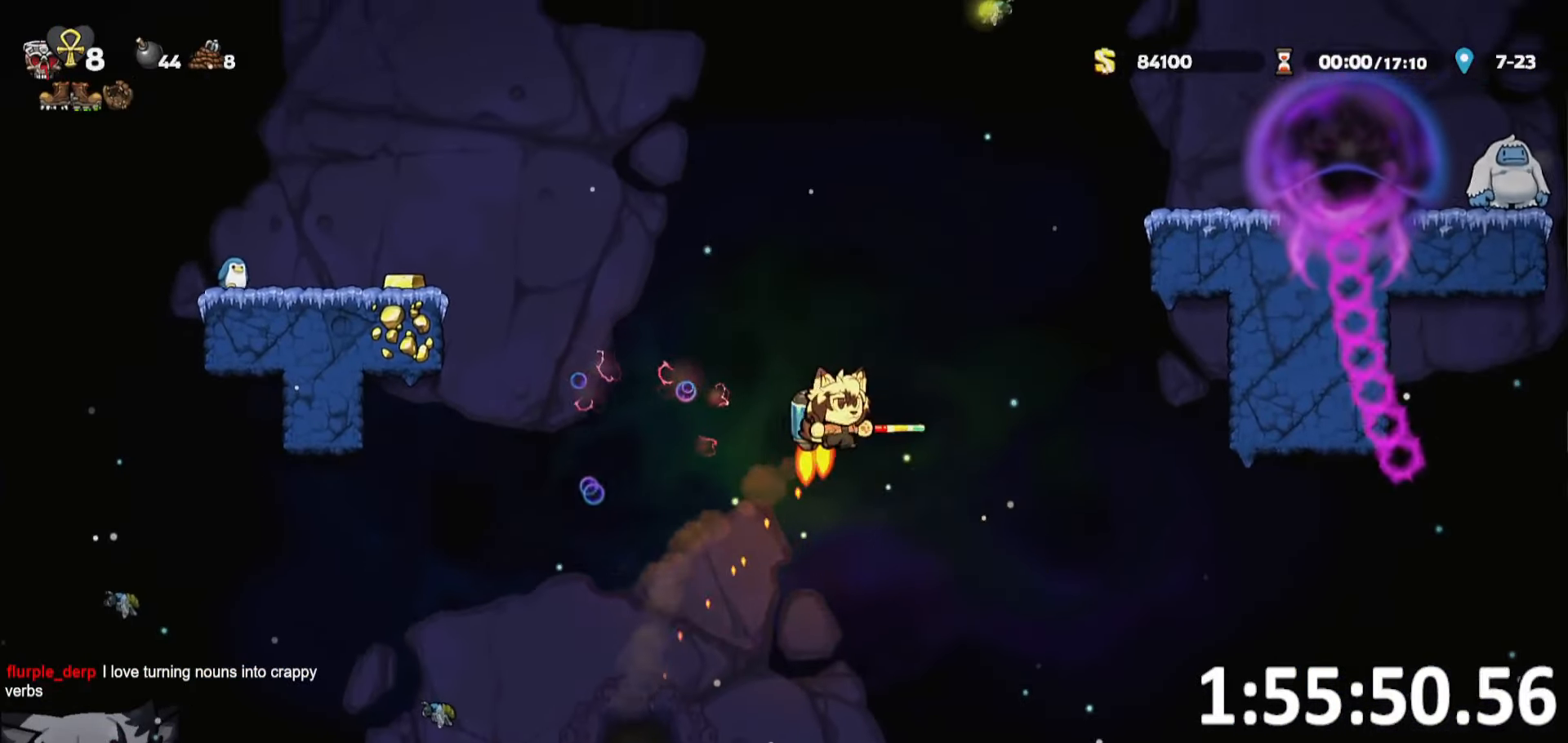
{"keys": ["d", "run"], "events": [[17, "whip", "up"]]}
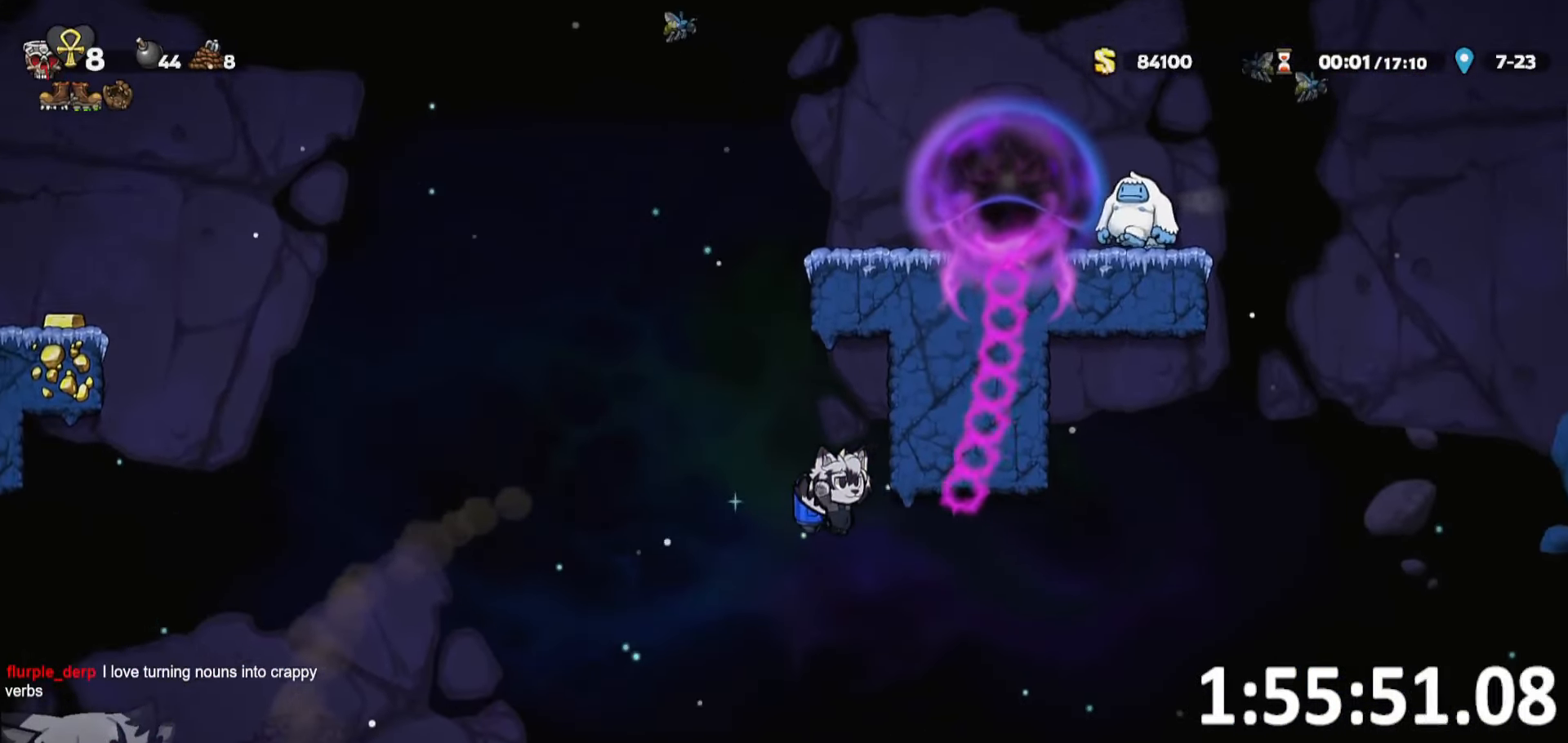
{"keys": ["d"], "events": [[500, "run", "up"]]}
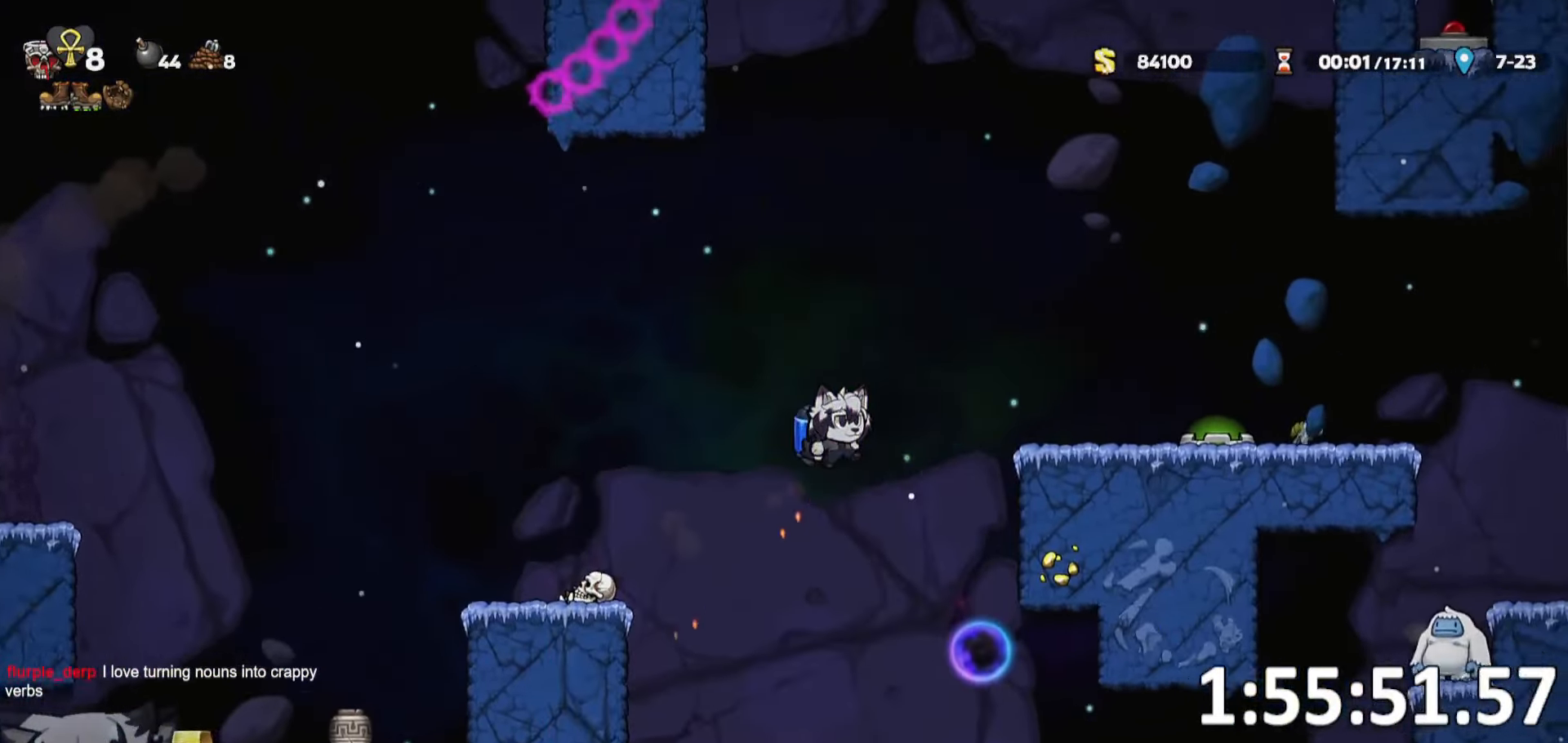
{"keys": [], "events": [[184, "d", "up"], [333, "d", "down"], [416, "d", "up"]]}
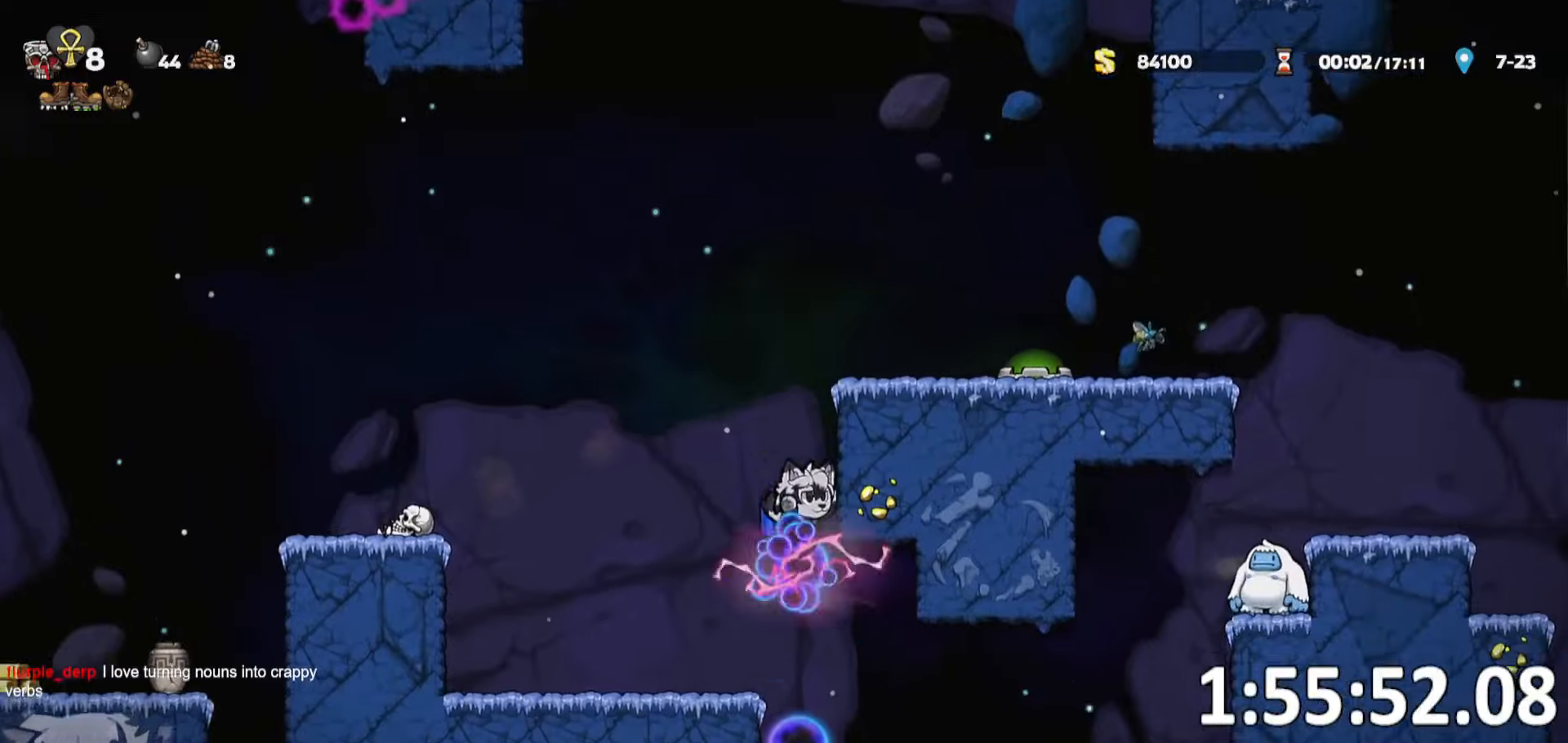
{"keys": []}
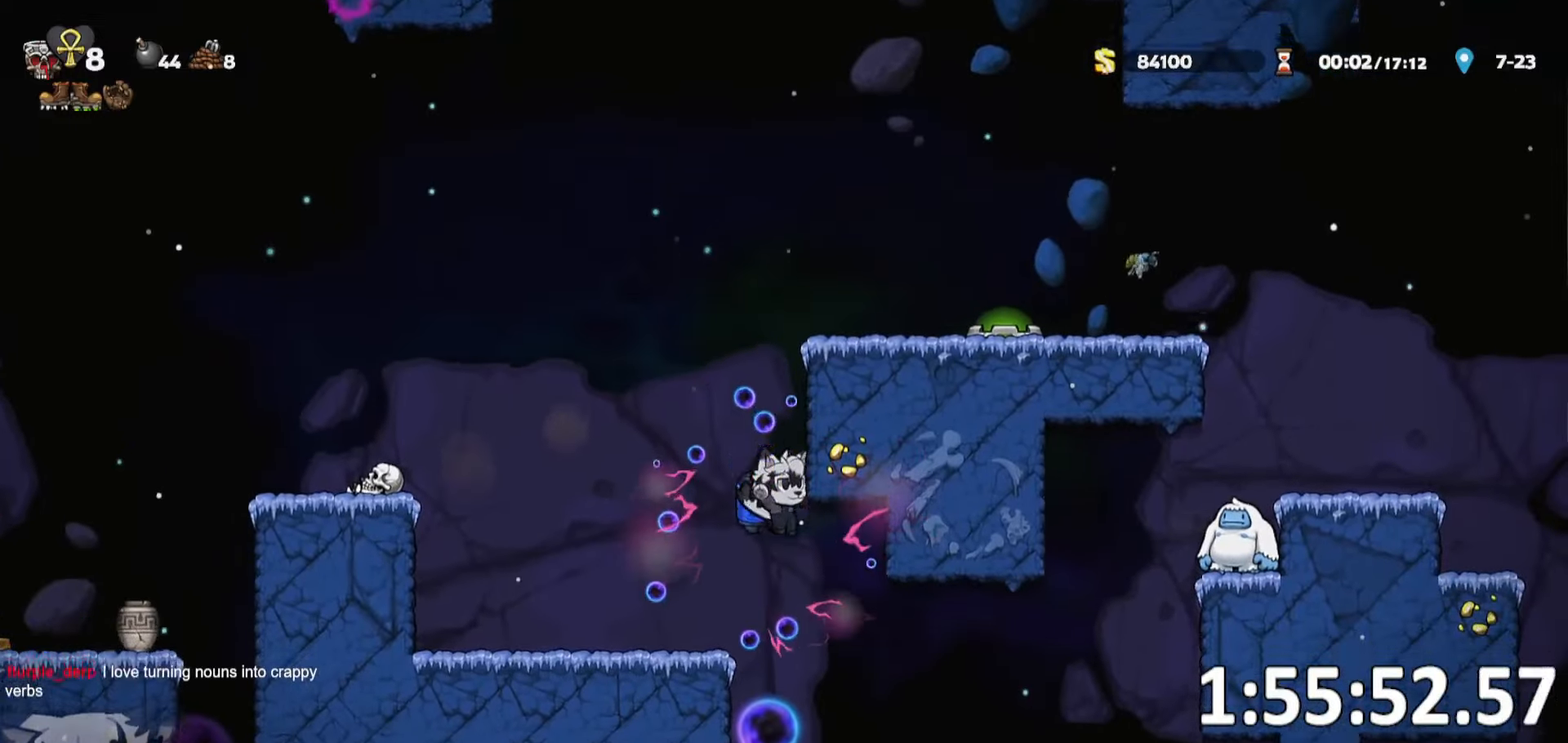
{"keys": ["a", "run"], "events": [[183, "a", "down"], [183, "run", "down"]]}
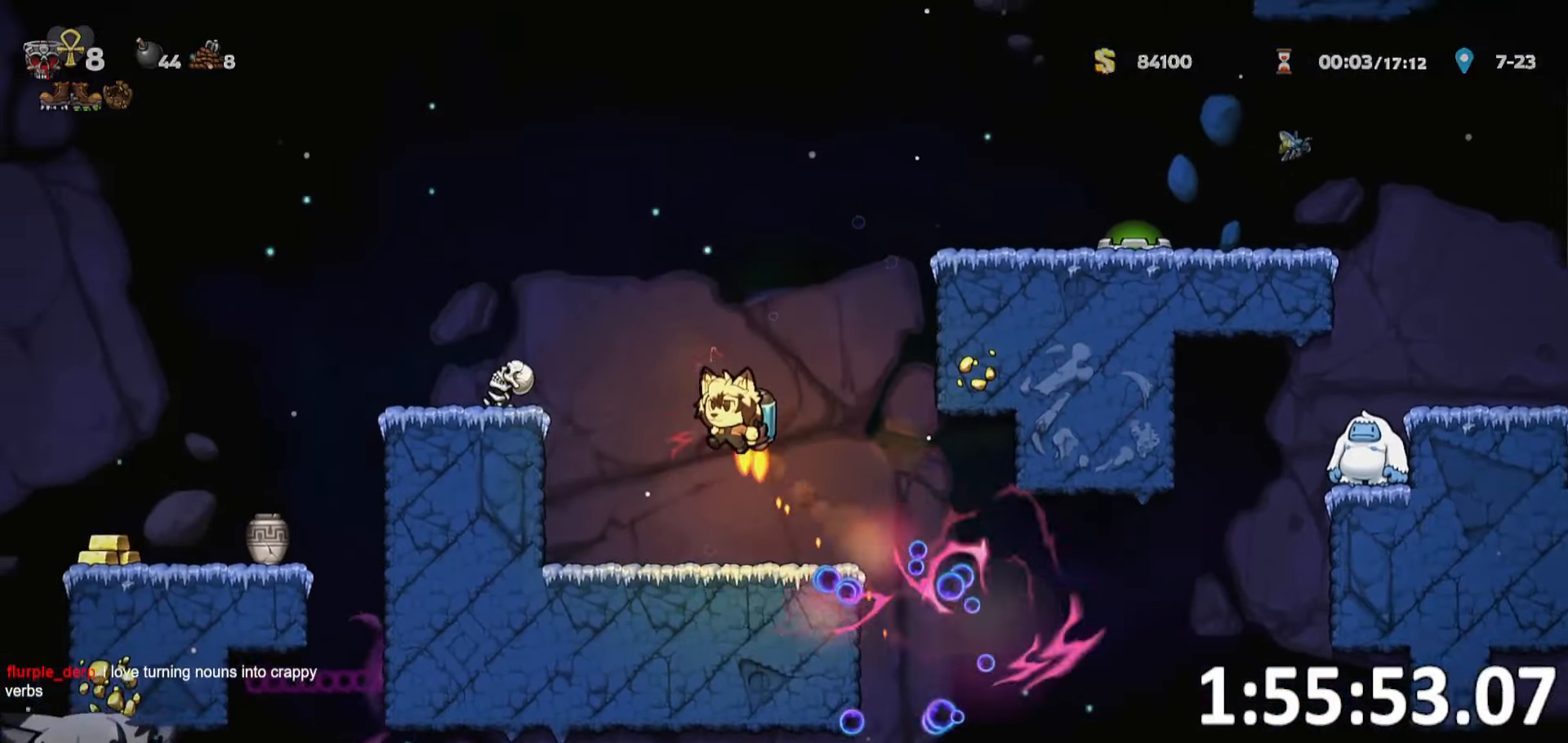
{"keys": [], "events": [[133, "run", "up"], [233, "run", "down"], [433, "run", "up"], [466, "a", "up"]]}
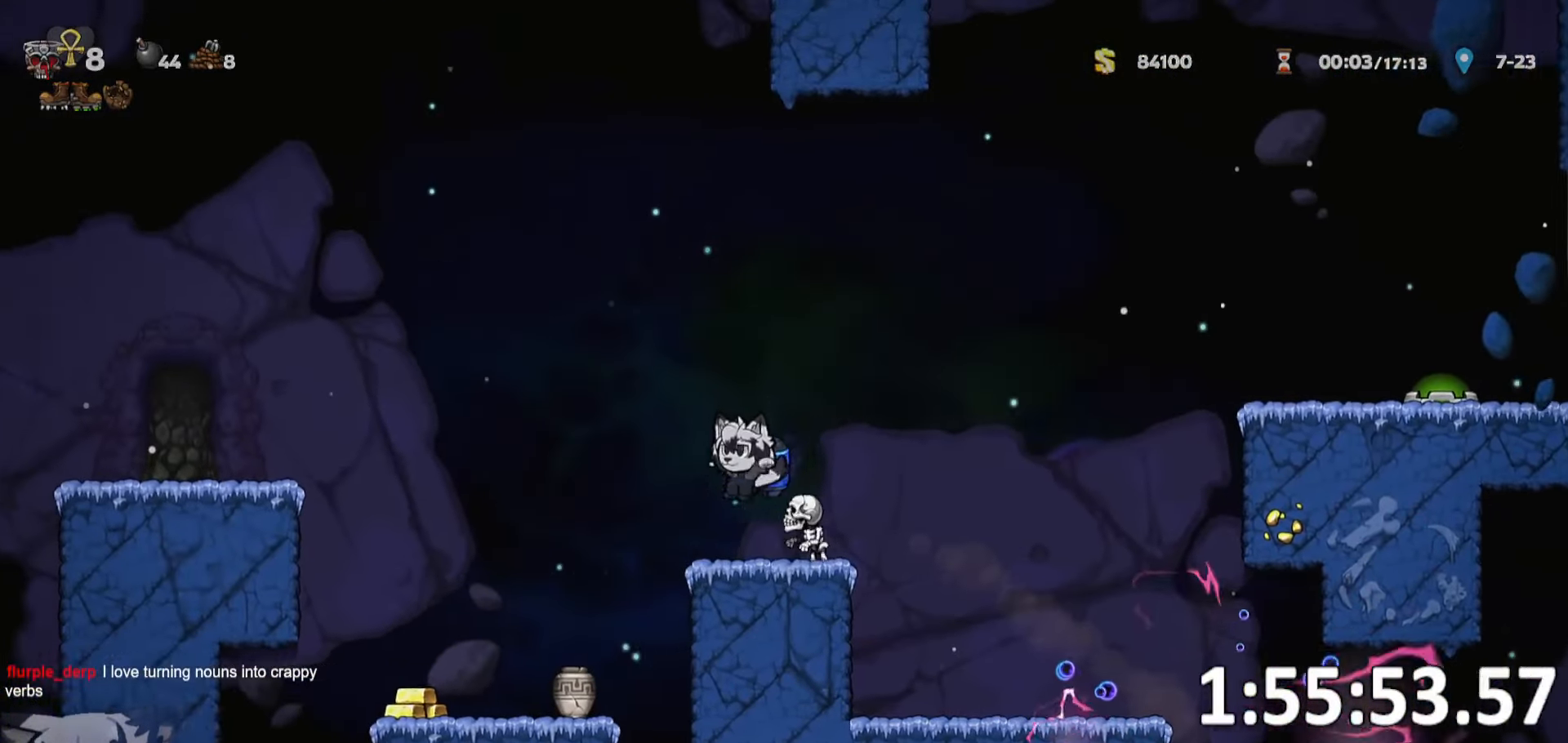
{"keys": ["d"], "events": [[16, "whip", "down"], [66, "a", "down"], [116, "run", "down"], [150, "whip", "up"], [250, "run", "up"], [350, "a", "up"], [350, "d", "down"]]}
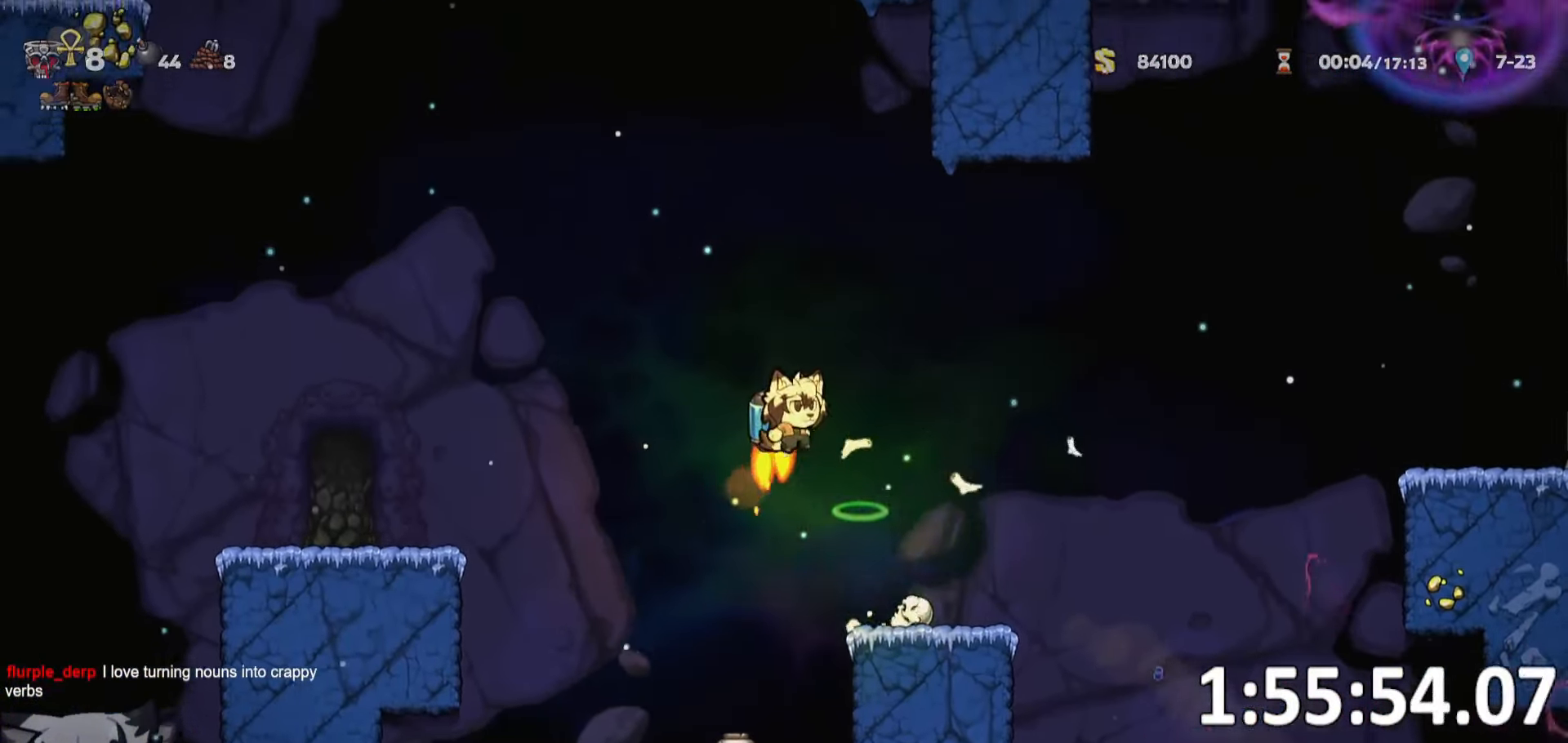
{"keys": ["a", "run"], "events": [[316, "a", "down"], [316, "d", "up"], [350, "run", "down"]]}
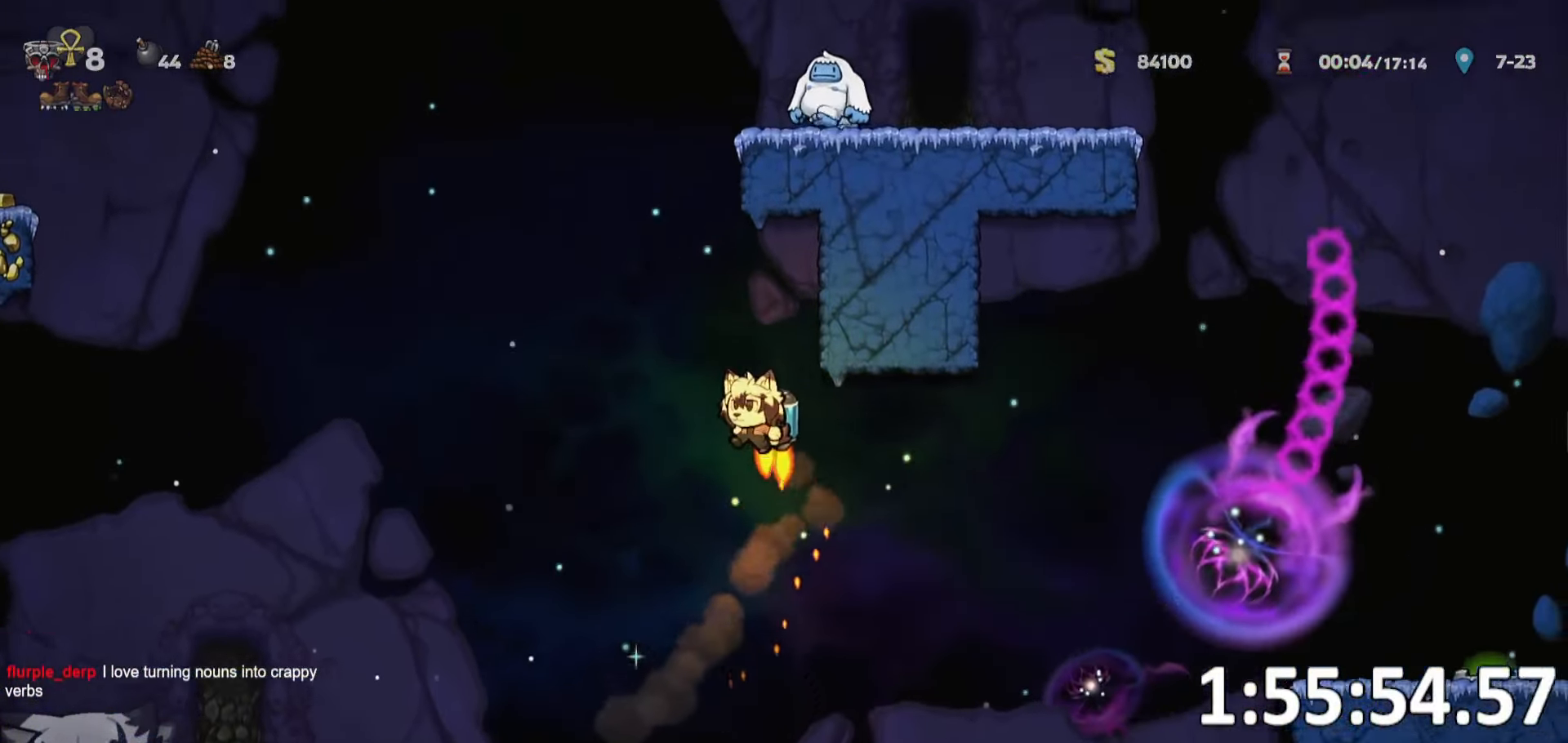
{"keys": [], "events": [[133, "d", "down"], [133, "run", "up"], [183, "a", "up"], [233, "d", "up"]]}
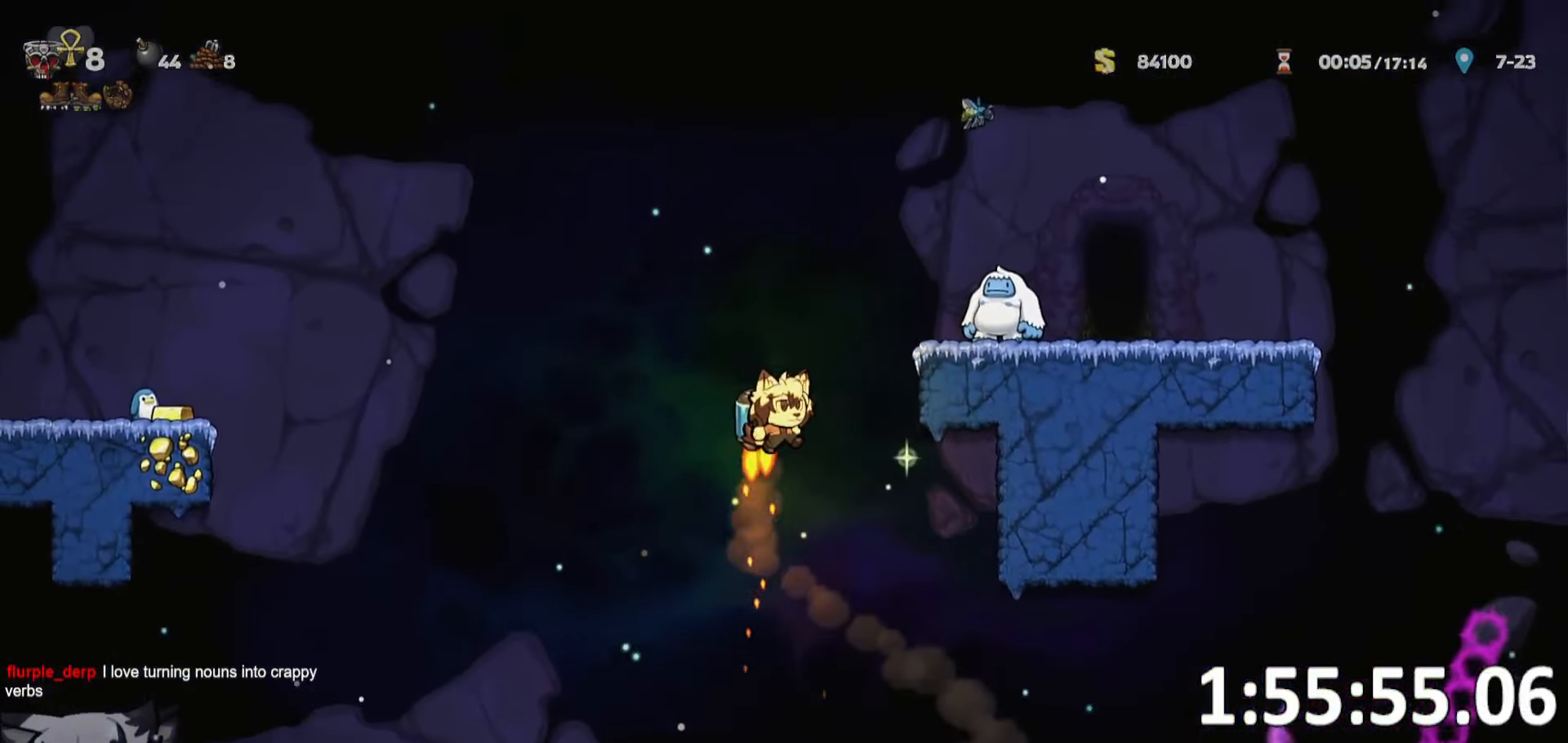
{"keys": ["d", "run", "whip"], "events": [[250, "d", "down"], [250, "run", "down"], [500, "whip", "down"]]}
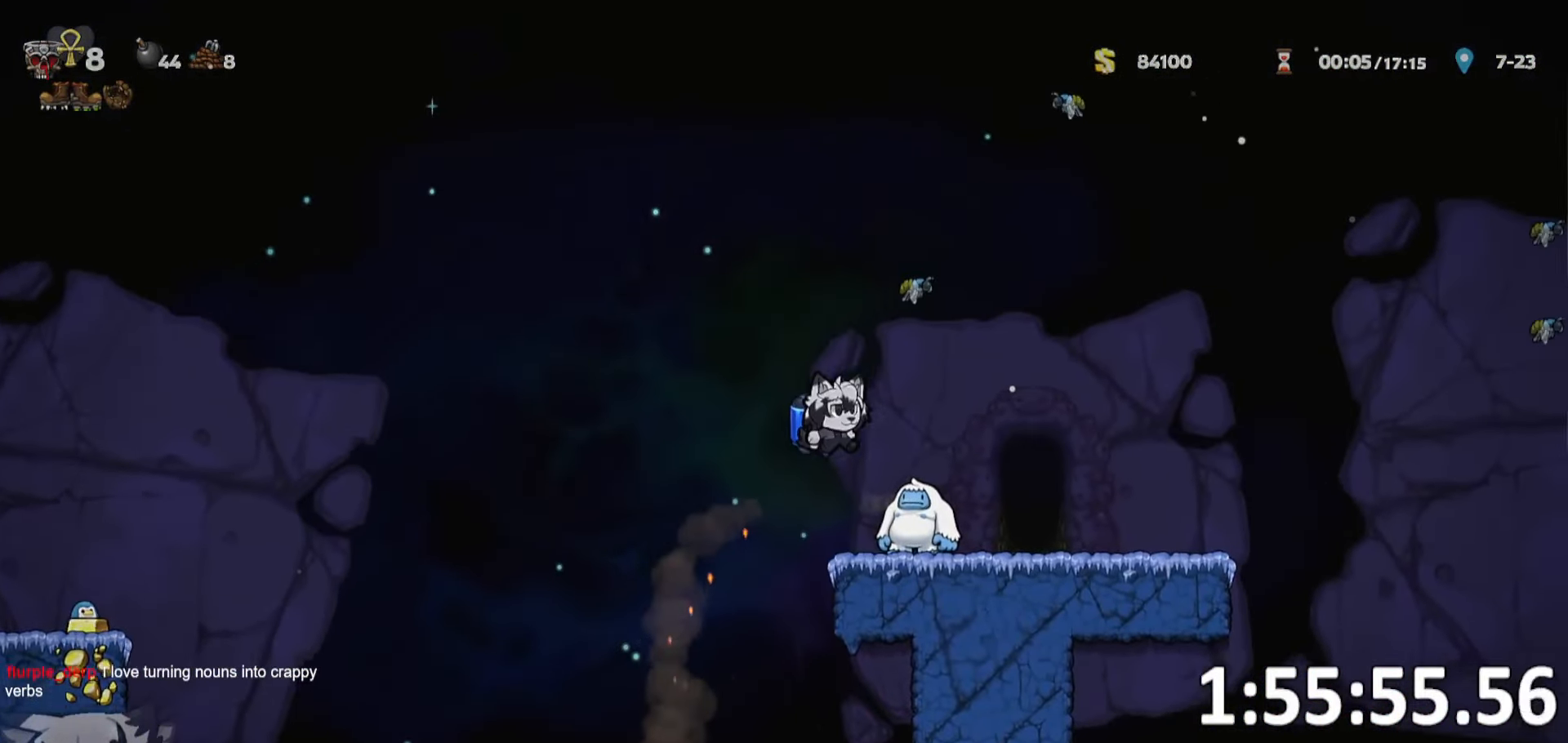
{"keys": ["o"], "events": [[83, "whip", "up"], [166, "run", "up"], [316, "d", "up"], [316, "o", "down"], [416, "o", "up"], [433, "o", "down"]]}
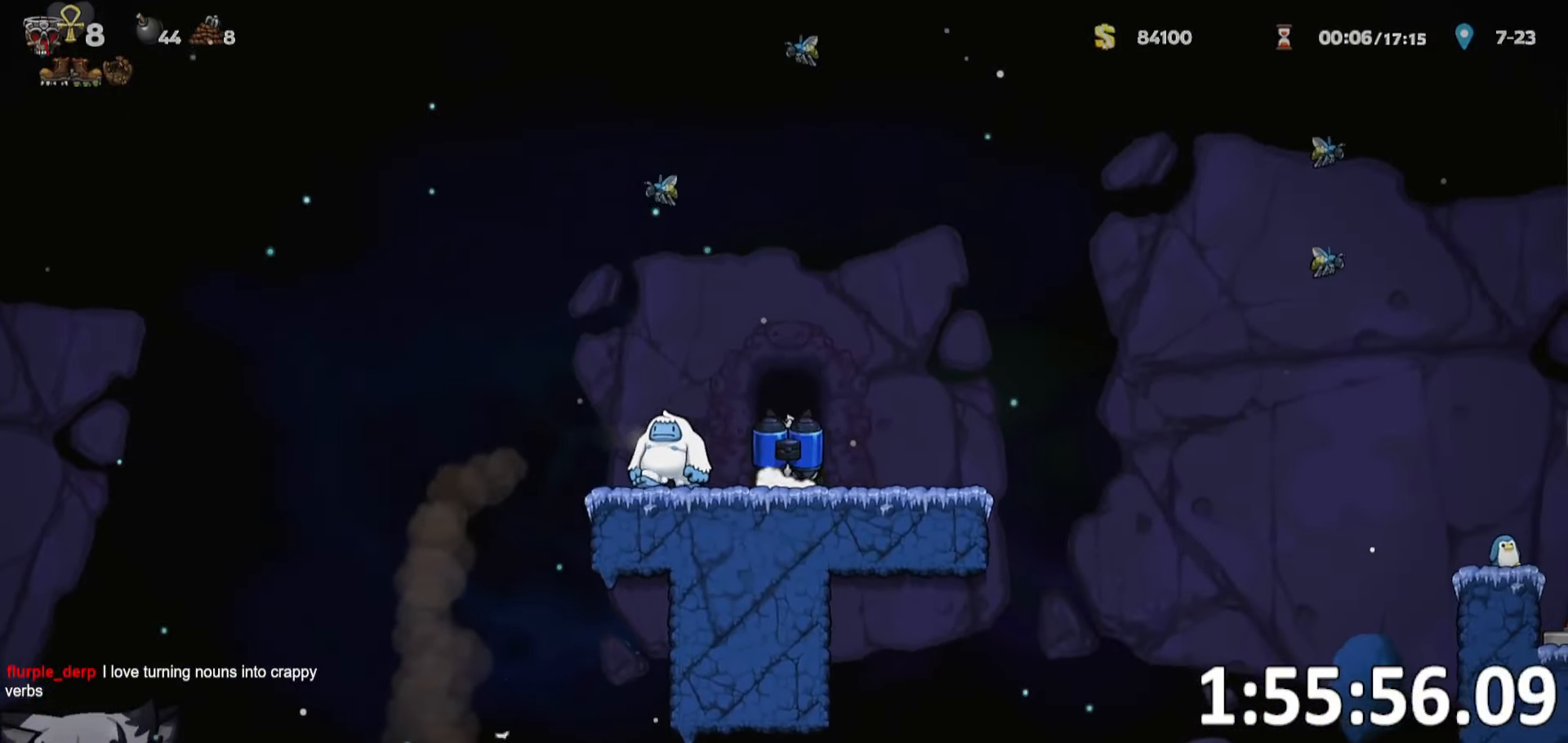
{"keys": [], "events": [[50, "o", "up"], [150, "o", "down"], [200, "o", "up"]]}
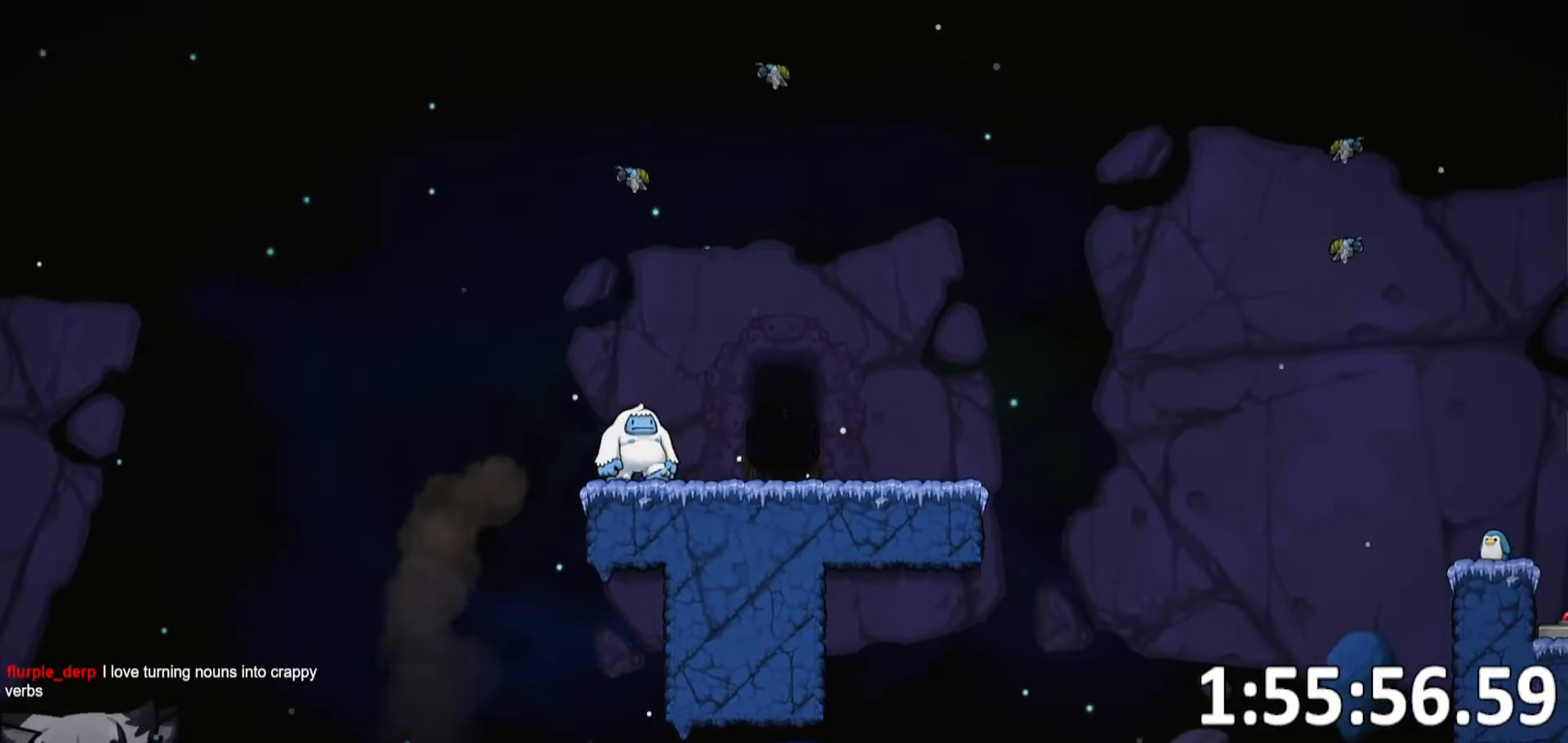
{"keys": ["whip"], "events": [[300, "whip", "down"]]}